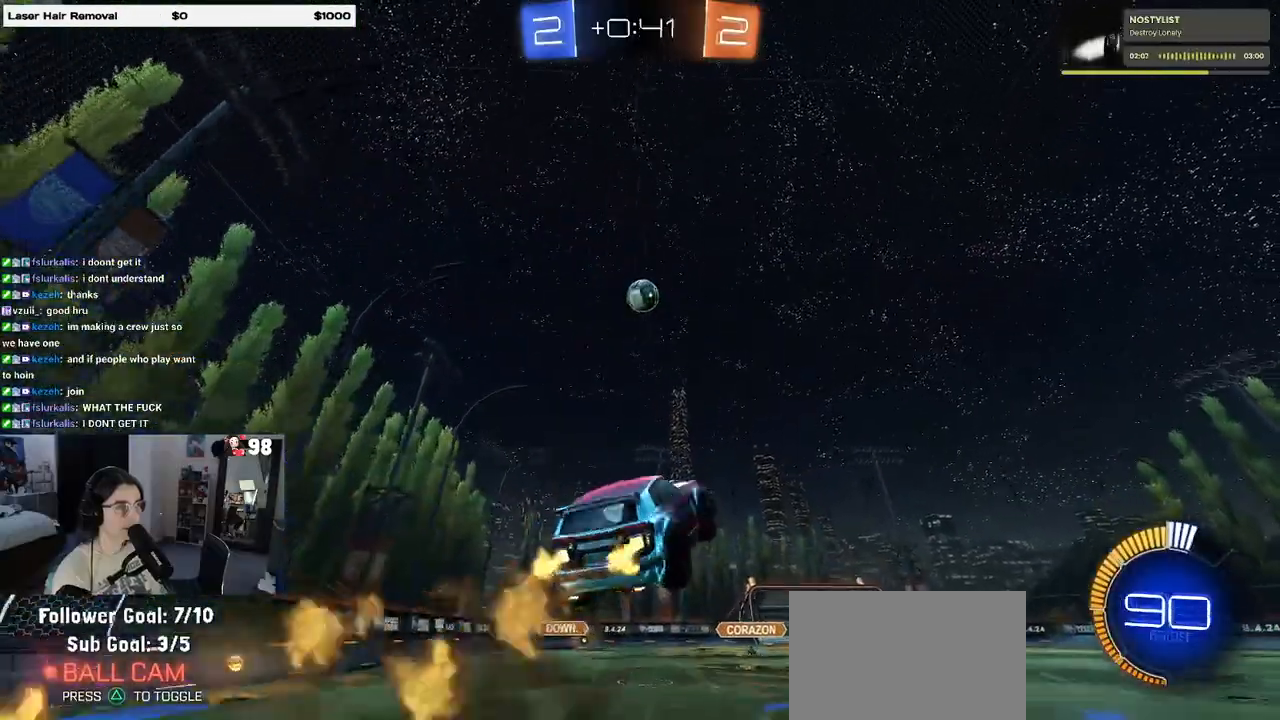
Gameplay with a controller (PlayStation layout); each line is a JSON object with the inputs held at the frame after it. "events" lists button and stick changes between this image and that frame as [ms after this image, input, new state], when the widget could be followed in between.
{"buttons": ["L1", "R2"], "left_stick": "left", "right_stick": "center", "events": [[33, "CROSS", "up"], [117, "left_stick", "right"], [300, "left_stick", "left"], [350, "R1", "up"]]}
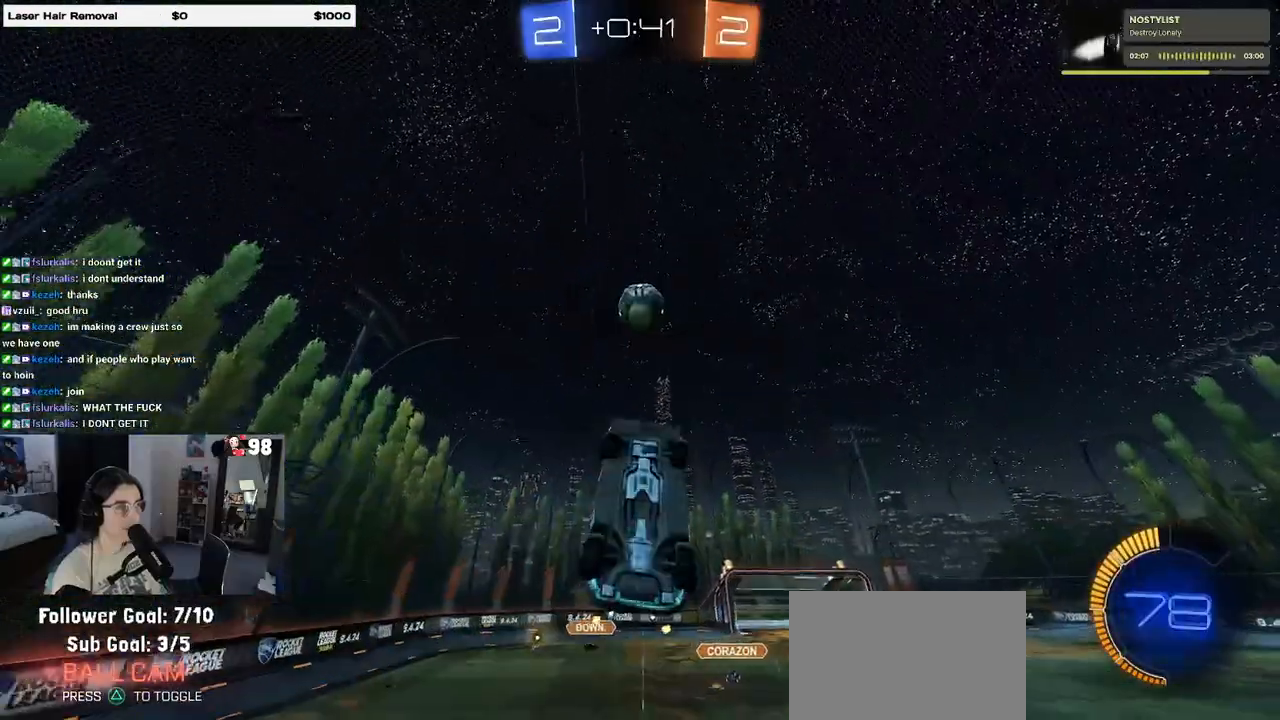
{"buttons": ["R1", "R2"], "left_stick": "up-right", "right_stick": "center", "events": [[133, "R1", "down"], [133, "left_stick", "up-right"], [250, "L1", "up"], [300, "left_stick", "right"], [467, "left_stick", "up-right"]]}
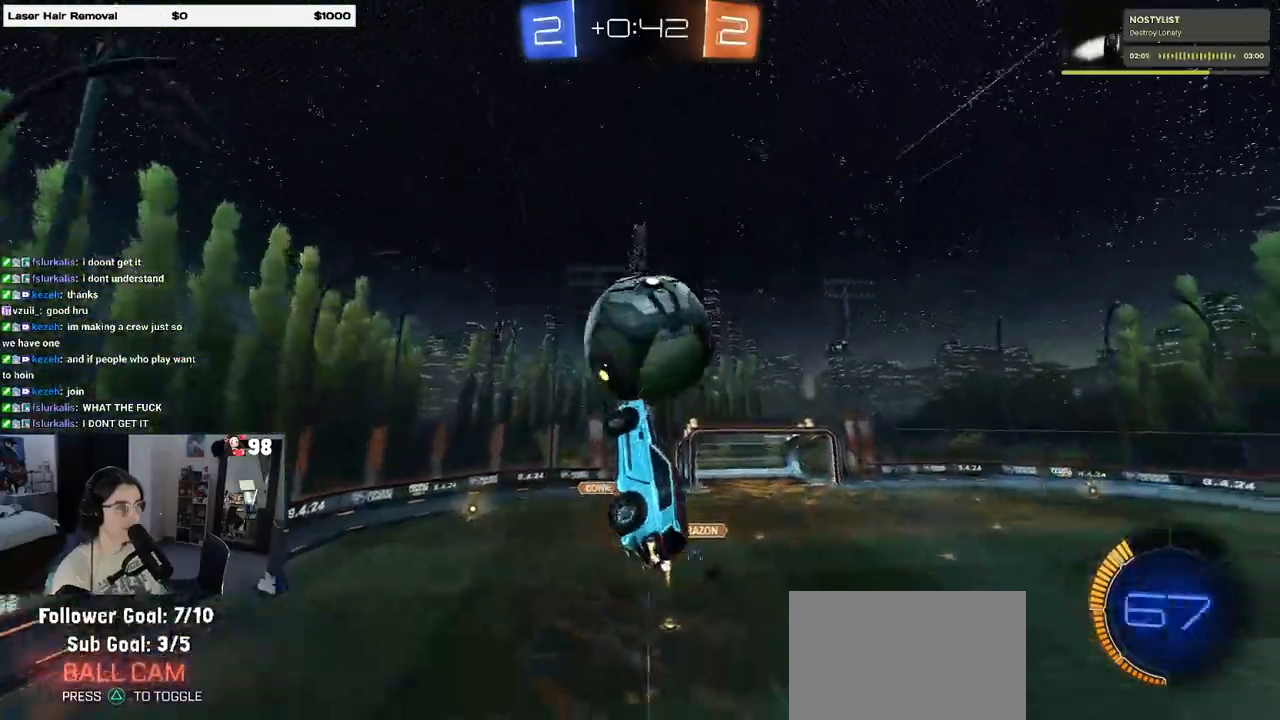
{"buttons": ["L1", "R1"], "left_stick": "up-left", "right_stick": "center", "events": [[33, "left_stick", "up"], [67, "L1", "down"], [100, "R1", "up"], [150, "left_stick", "up-left"], [250, "R2", "up"], [333, "left_stick", "up"], [450, "left_stick", "up-left"], [500, "R1", "down"]]}
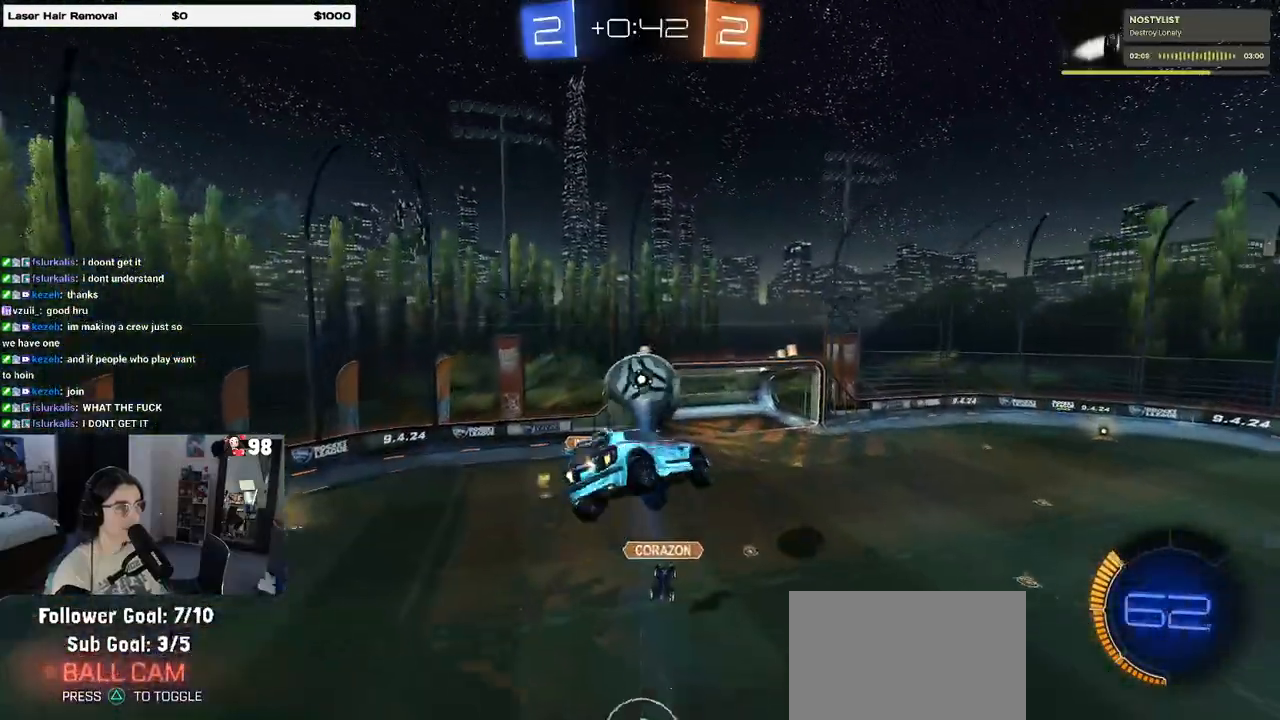
{"buttons": ["L1", "R1"], "left_stick": "down-right", "right_stick": "center", "events": [[183, "left_stick", "down-right"], [250, "R1", "up"], [433, "R1", "down"]]}
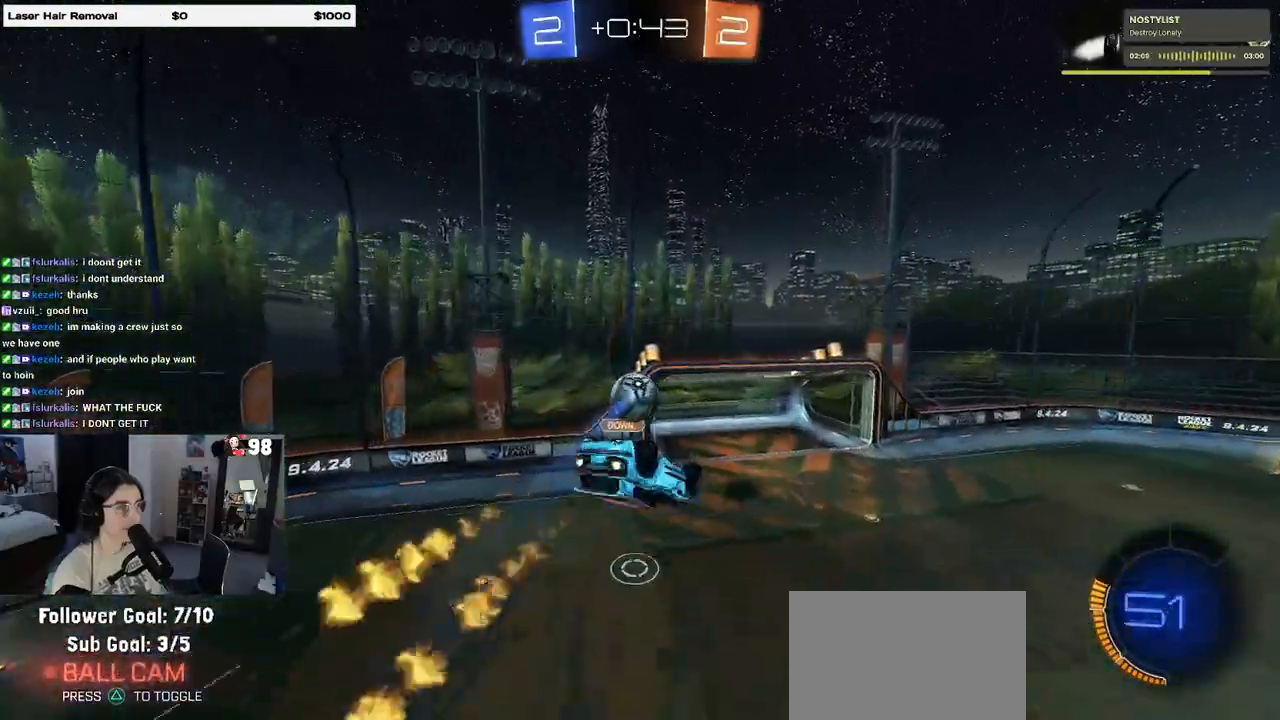
{"buttons": [], "left_stick": "left", "right_stick": "center", "events": [[67, "left_stick", "left"], [117, "L1", "up"], [450, "R1", "up"]]}
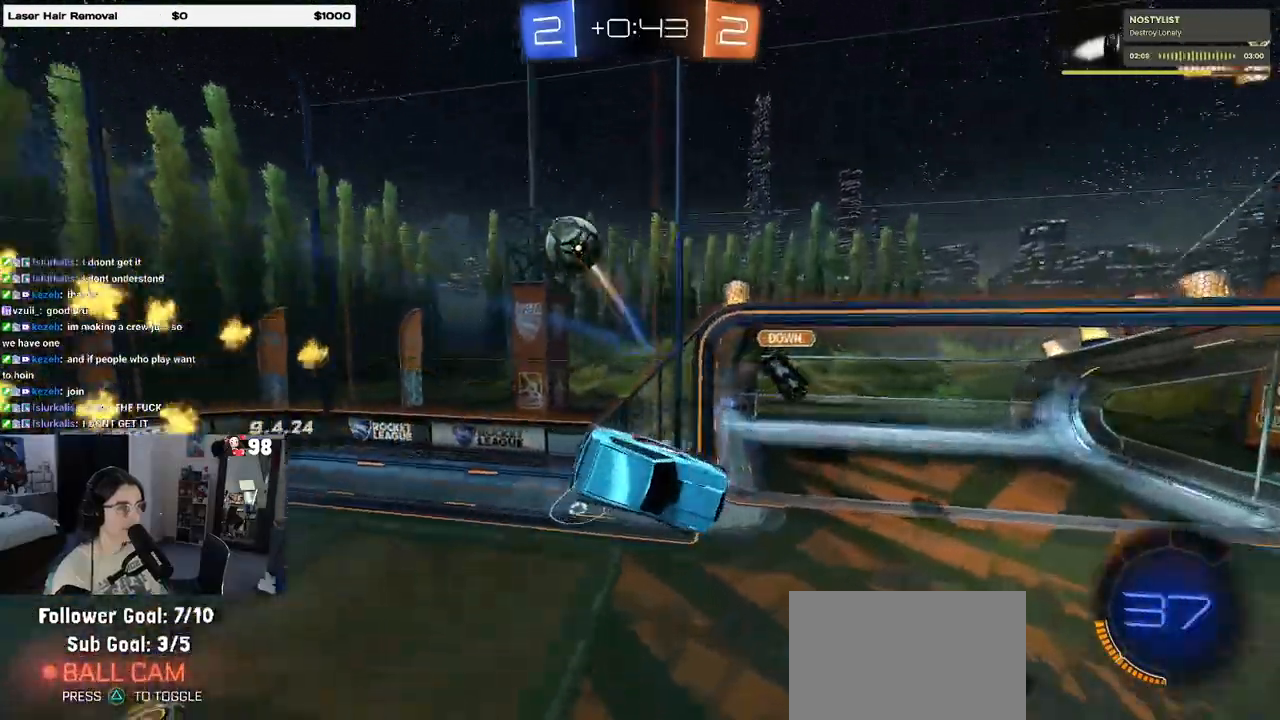
{"buttons": ["R2"], "left_stick": "up-right", "right_stick": "center", "events": [[33, "SQUARE", "down"], [67, "R2", "down"], [167, "SQUARE", "up"], [183, "left_stick", "center"], [300, "TRIANGLE", "down"], [350, "left_stick", "up-right"], [367, "TRIANGLE", "up"]]}
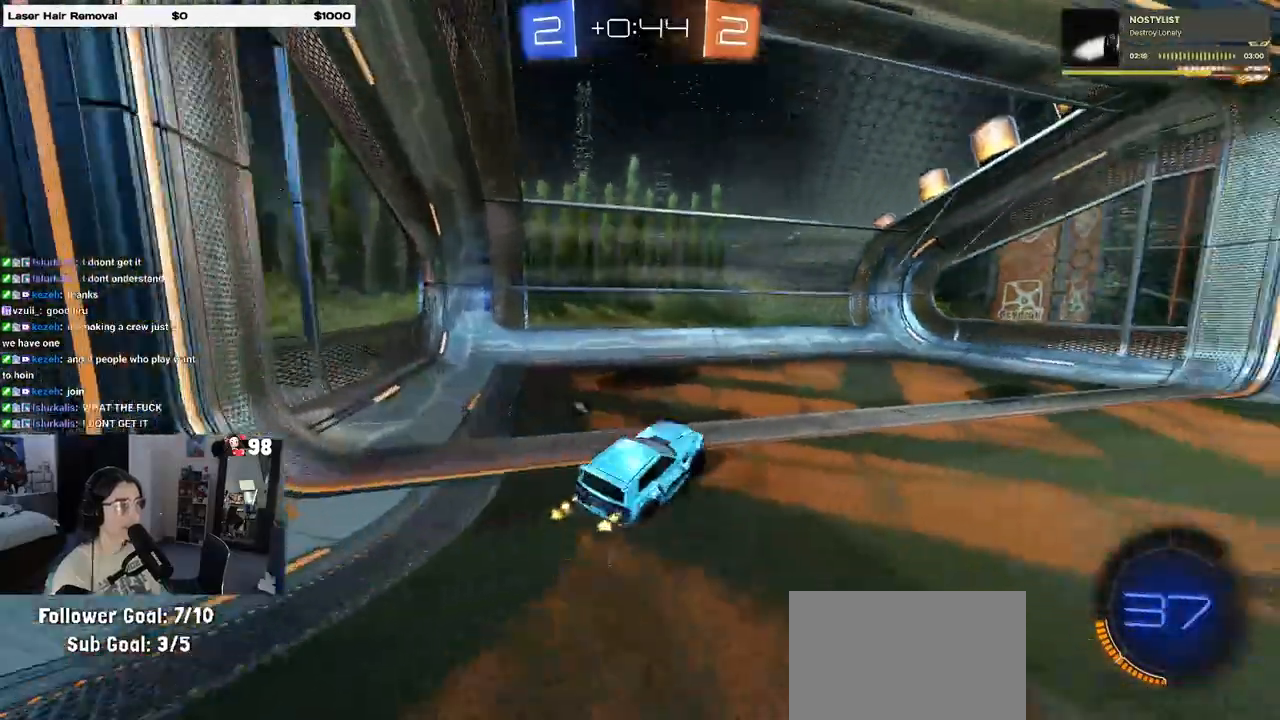
{"buttons": ["L2"], "left_stick": "right", "right_stick": "center", "events": [[133, "left_stick", "right"], [183, "R1", "down"], [383, "R1", "up"], [467, "L2", "down"], [467, "R2", "up"]]}
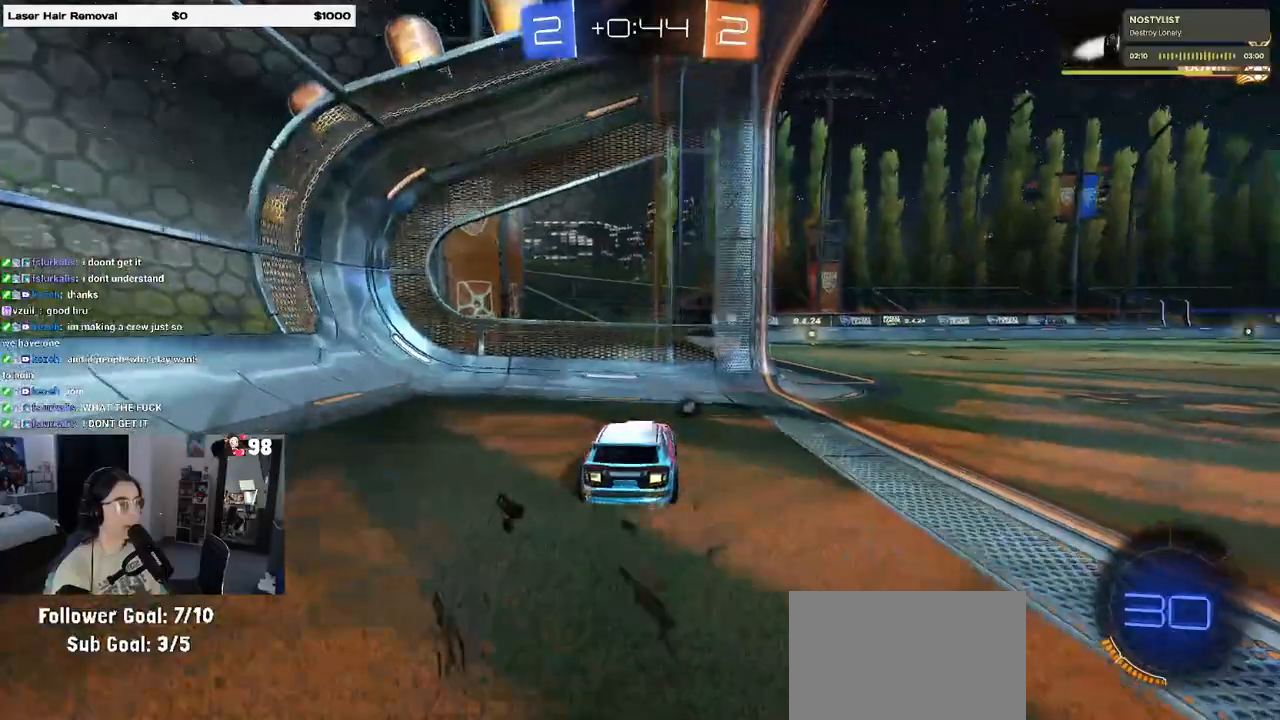
{"buttons": ["R2"], "left_stick": "right", "right_stick": "center", "events": [[167, "R2", "down"], [283, "L2", "up"]]}
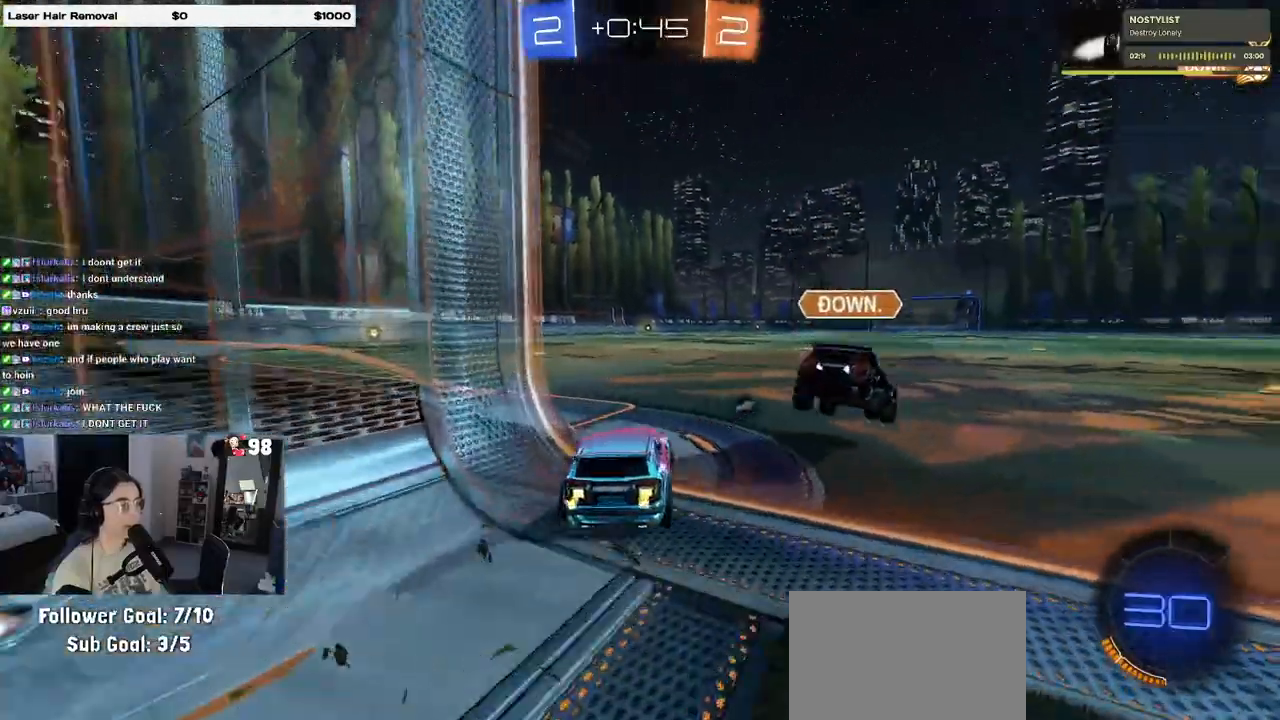
{"buttons": ["R1", "R2"], "left_stick": "left", "right_stick": "center", "events": [[50, "left_stick", "center"], [167, "R1", "down"], [167, "left_stick", "left"]]}
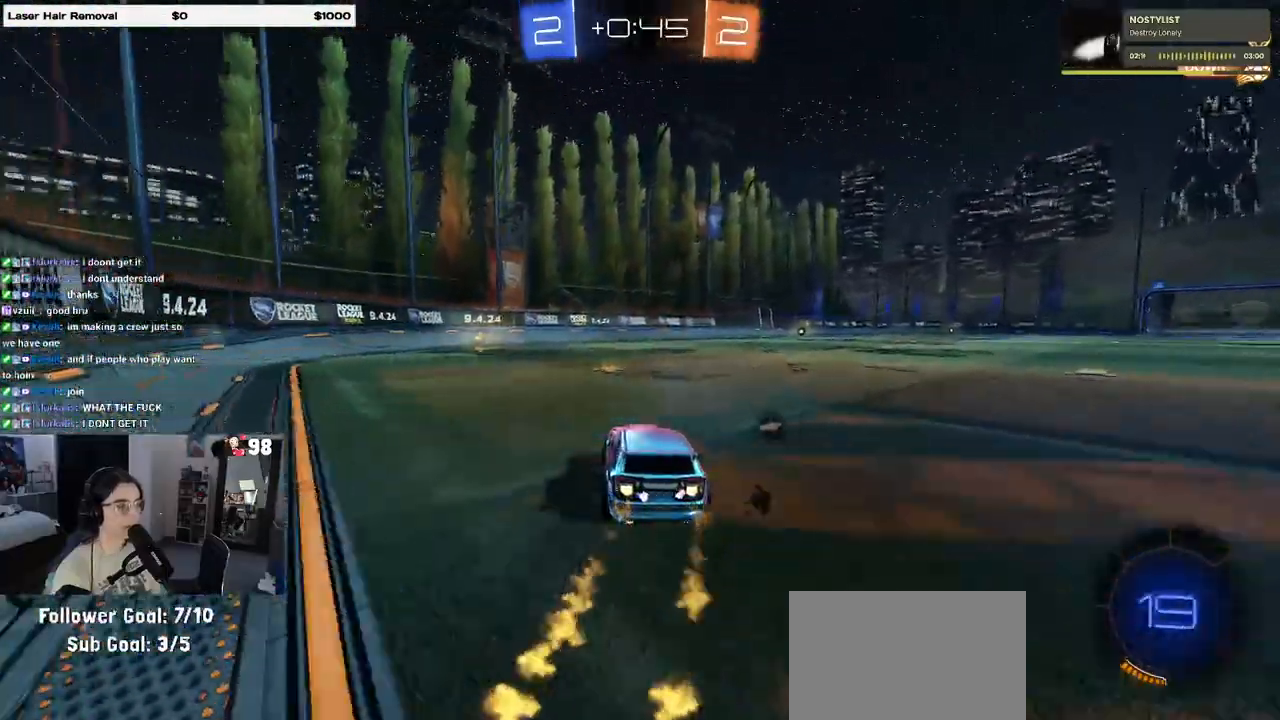
{"buttons": ["R1", "R2"], "left_stick": "left", "right_stick": "center", "events": [[50, "left_stick", "center"], [67, "TRIANGLE", "down"], [183, "TRIANGLE", "up"], [333, "left_stick", "left"]]}
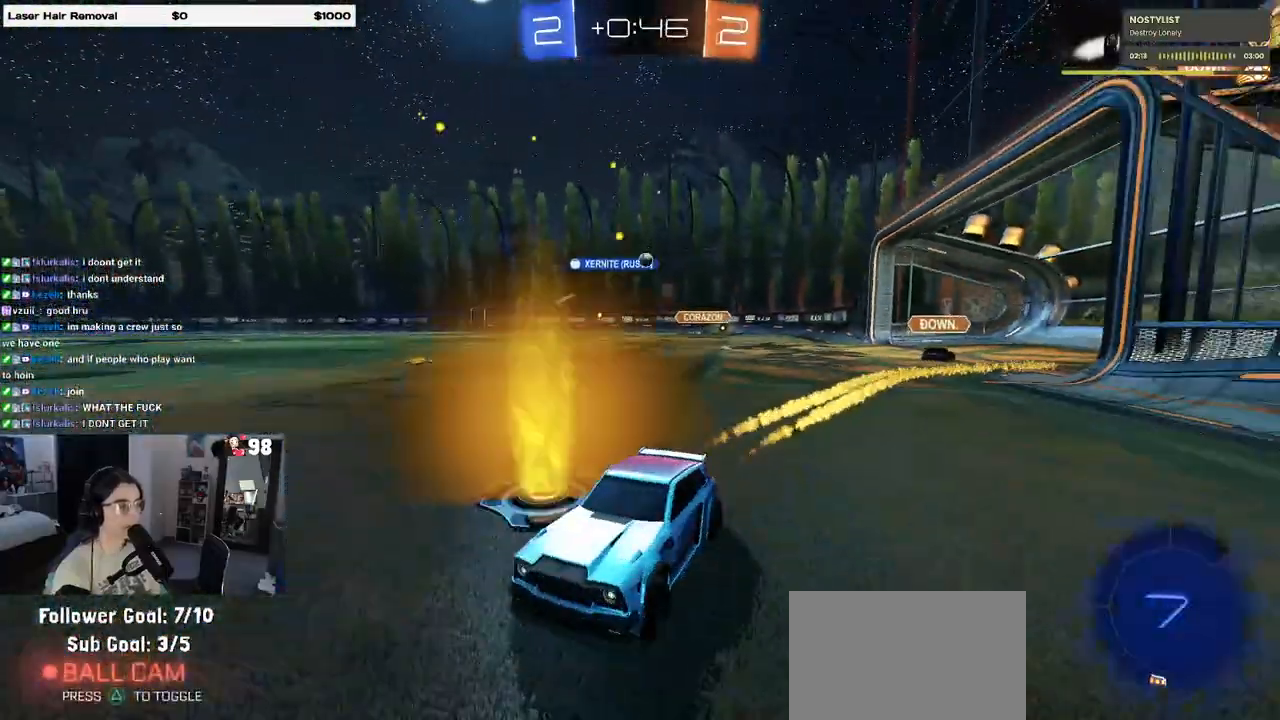
{"buttons": ["SQUARE", "R1", "R2"], "left_stick": "right", "right_stick": "center", "events": [[133, "left_stick", "center"], [400, "SQUARE", "down"], [417, "left_stick", "right"]]}
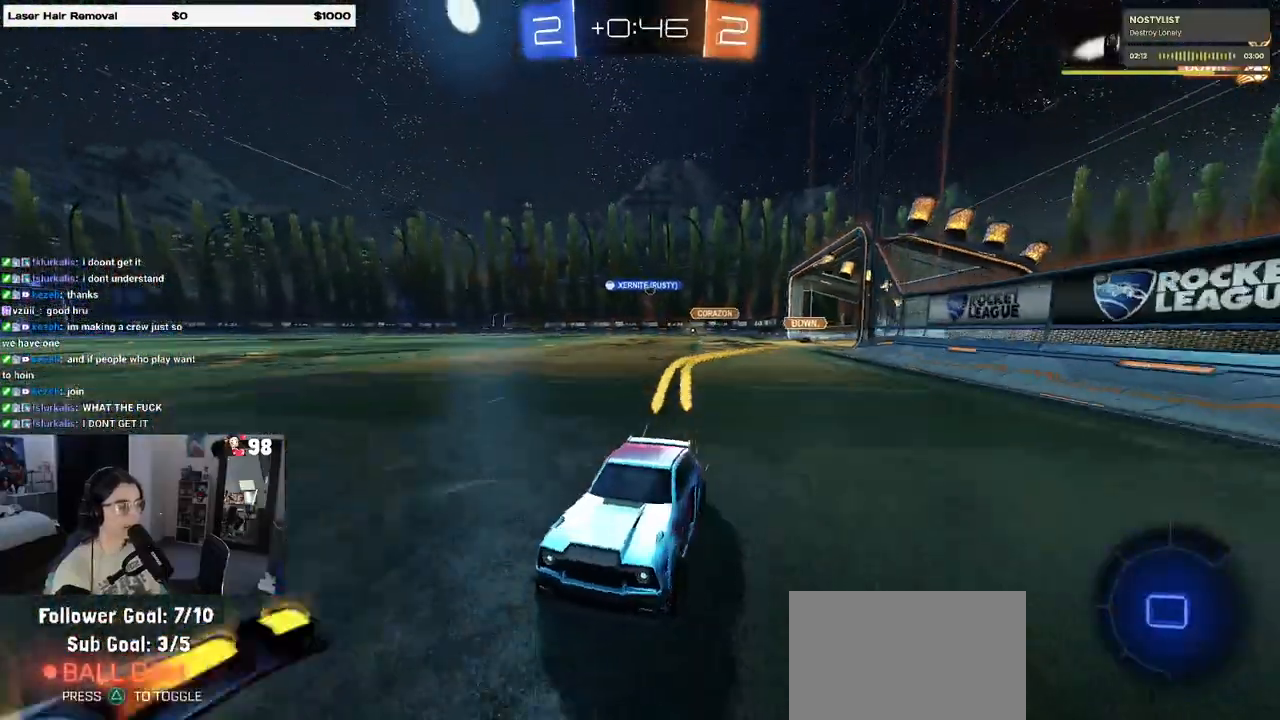
{"buttons": ["R1", "R2"], "left_stick": "right", "right_stick": "center", "events": [[17, "SQUARE", "up"]]}
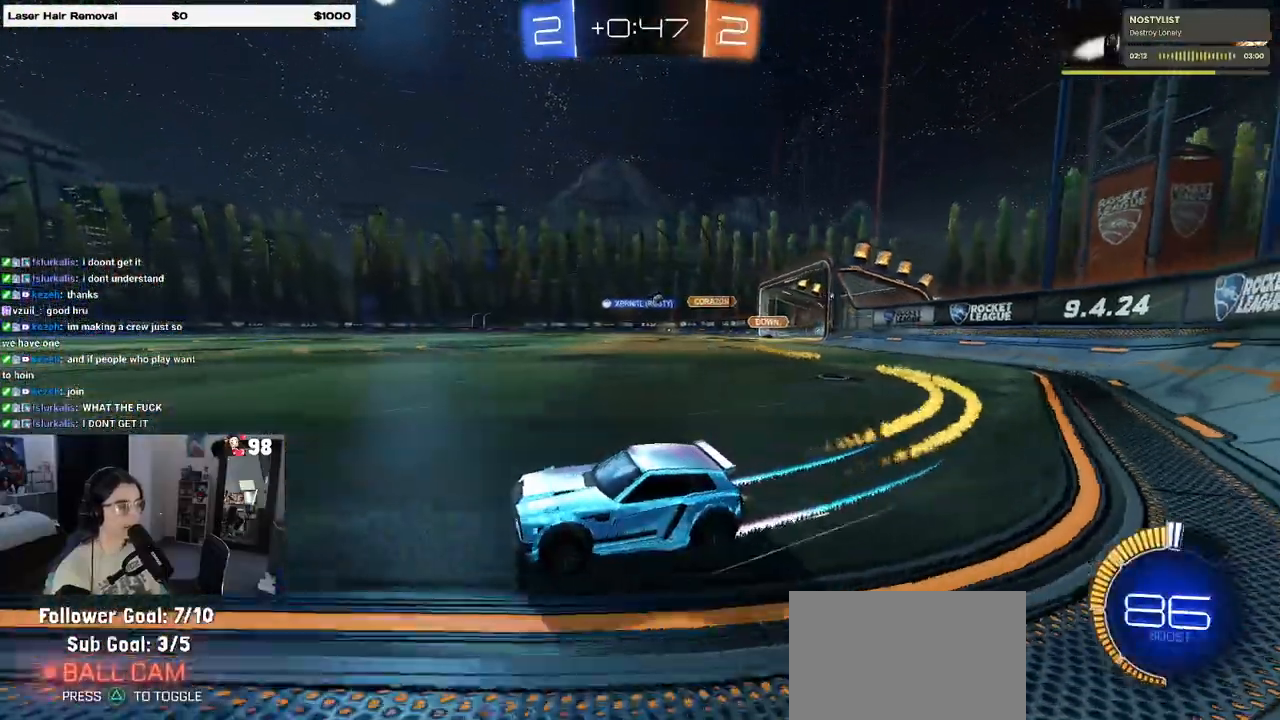
{"buttons": ["R1", "R2"], "left_stick": "right", "right_stick": "center", "events": []}
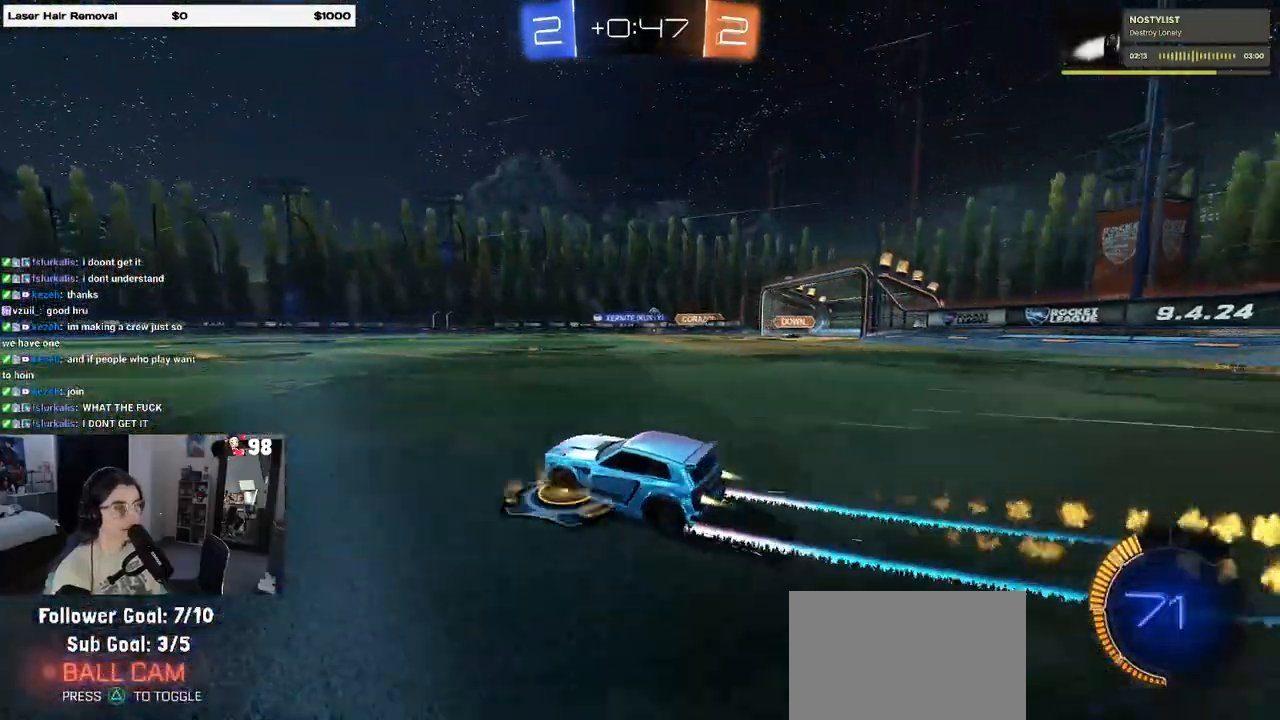
{"buttons": ["R2"], "left_stick": "center", "right_stick": "center", "events": [[100, "R1", "up"], [400, "left_stick", "center"]]}
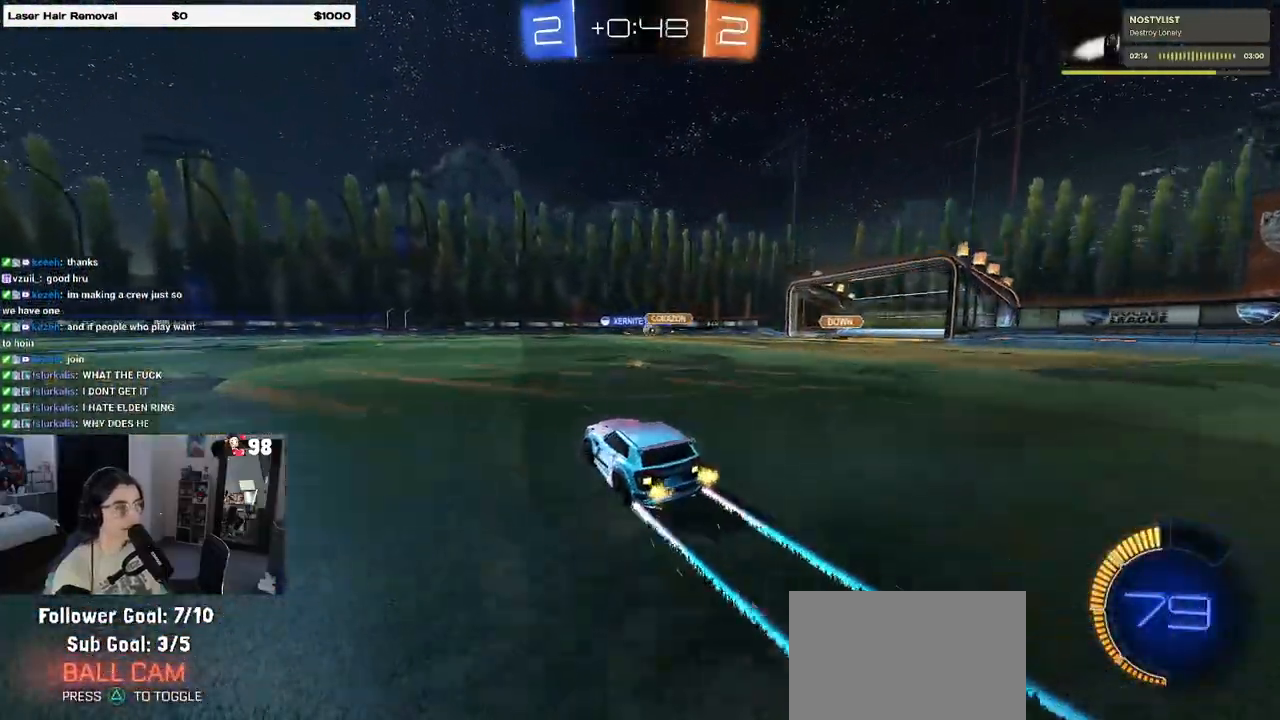
{"buttons": ["R1", "R2"], "left_stick": "left", "right_stick": "center", "events": [[267, "left_stick", "left"], [500, "R1", "down"]]}
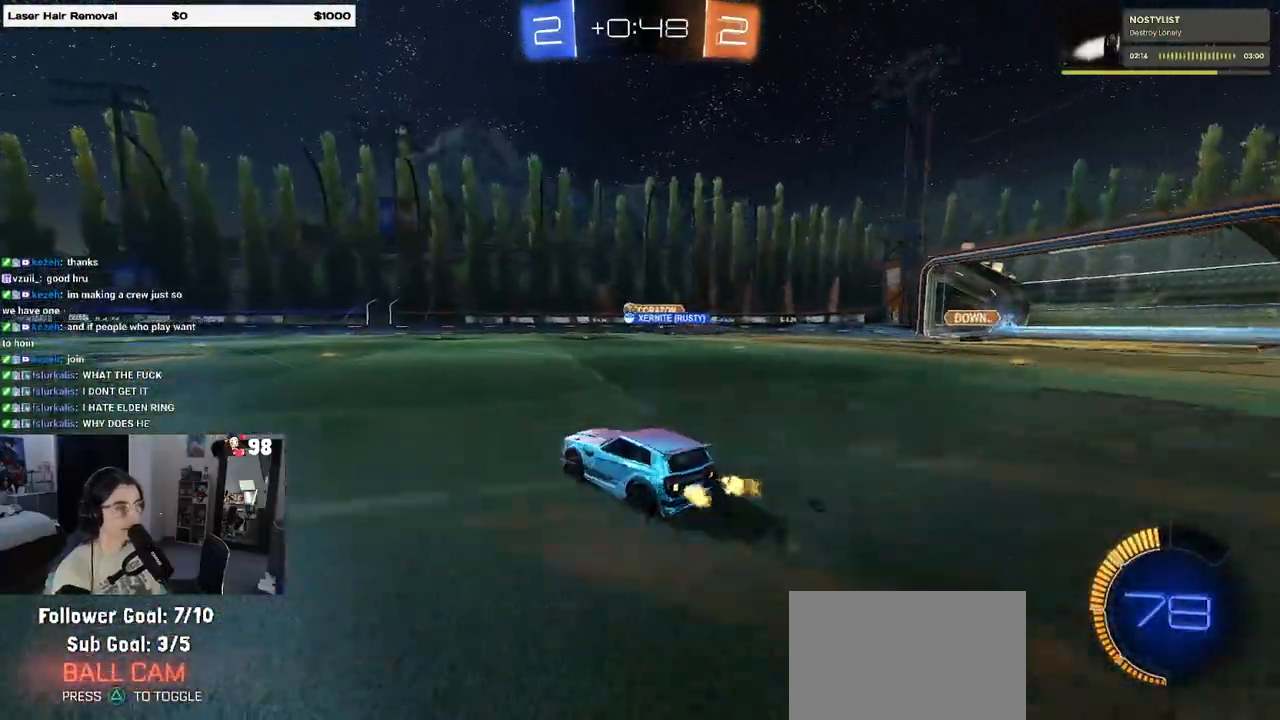
{"buttons": ["R2"], "left_stick": "center", "right_stick": "center", "events": [[33, "left_stick", "center"], [217, "R1", "up"]]}
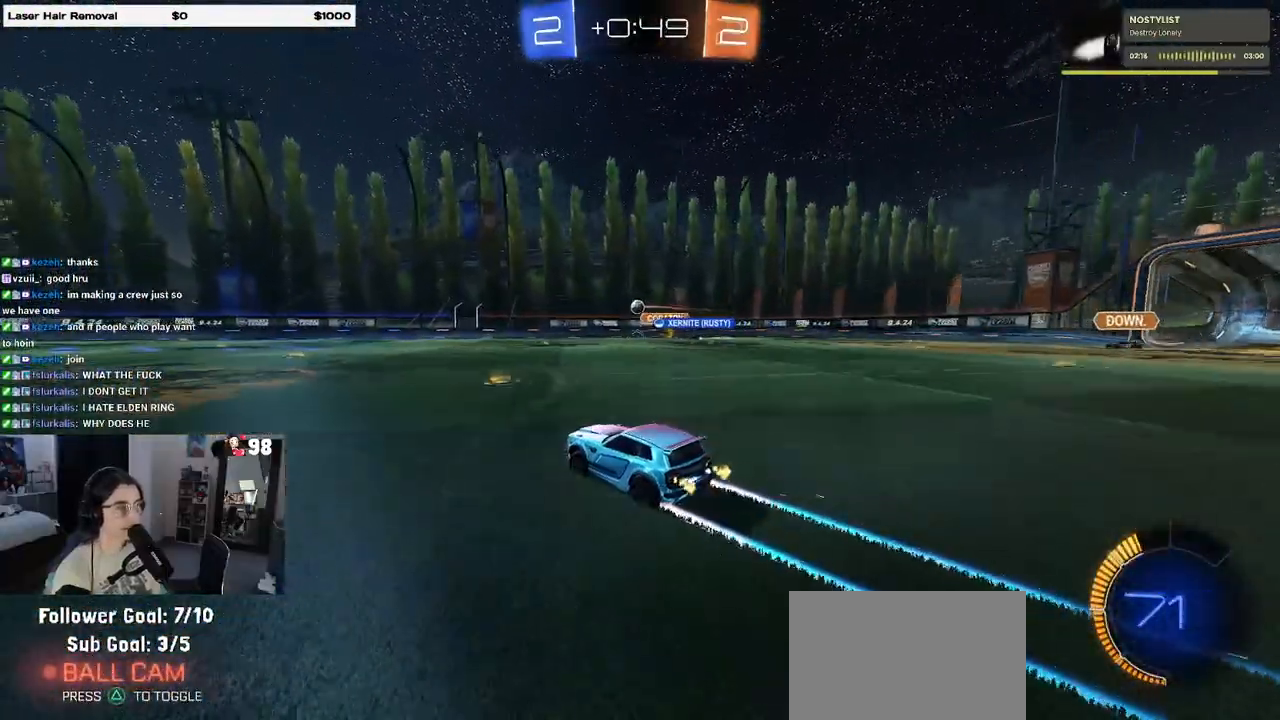
{"buttons": ["R2"], "left_stick": "left", "right_stick": "center", "events": [[167, "left_stick", "left"]]}
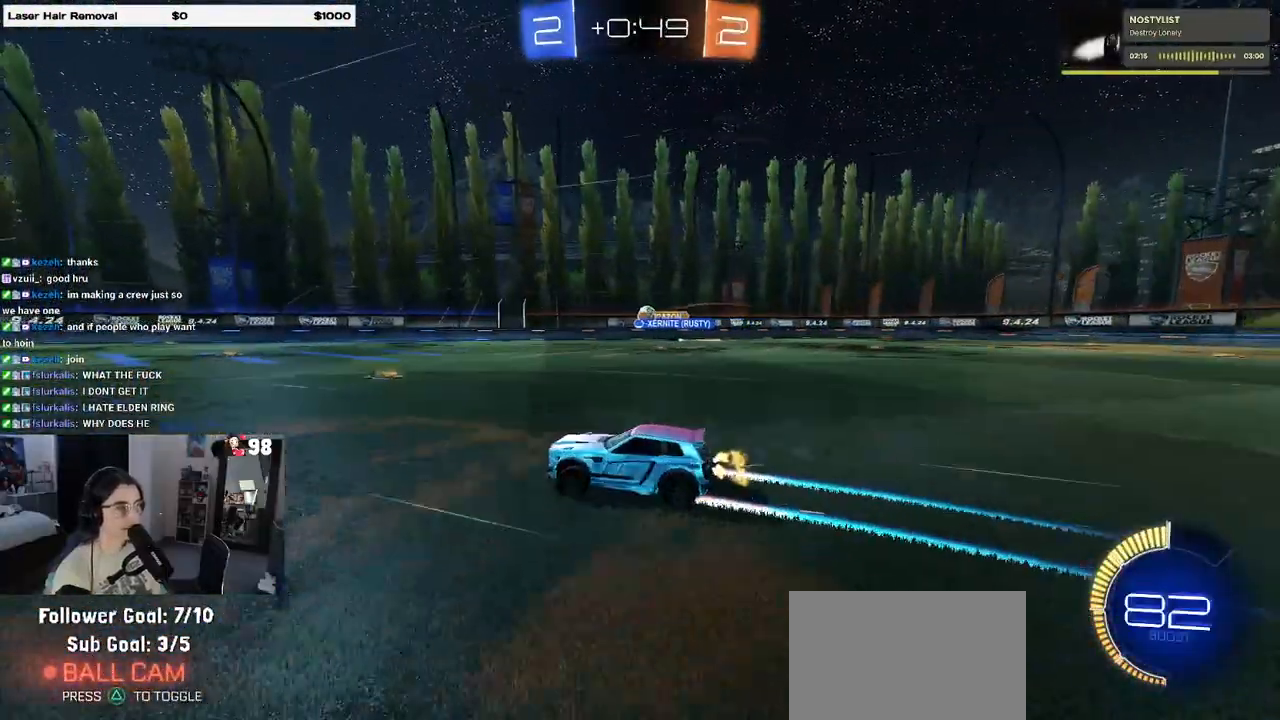
{"buttons": ["R2"], "left_stick": "center", "right_stick": "center", "events": [[67, "left_stick", "center"]]}
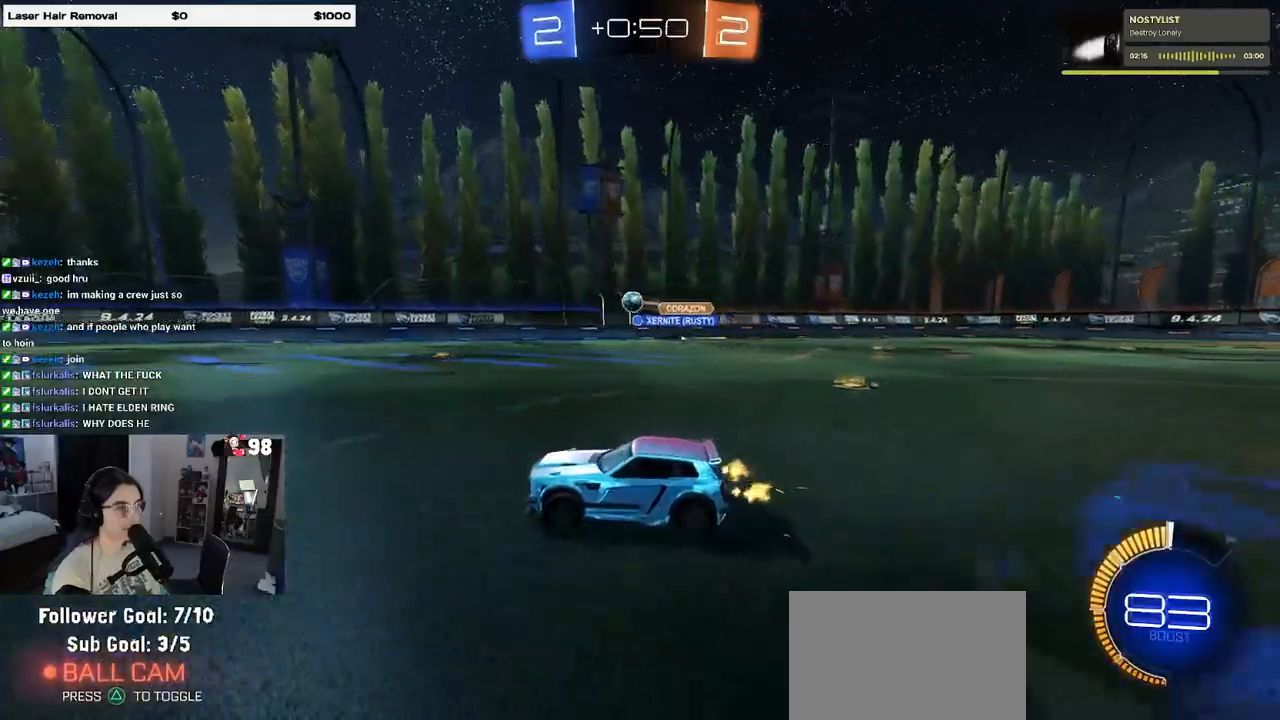
{"buttons": ["R2"], "left_stick": "center", "right_stick": "center", "events": [[267, "R1", "down"], [367, "R1", "up"]]}
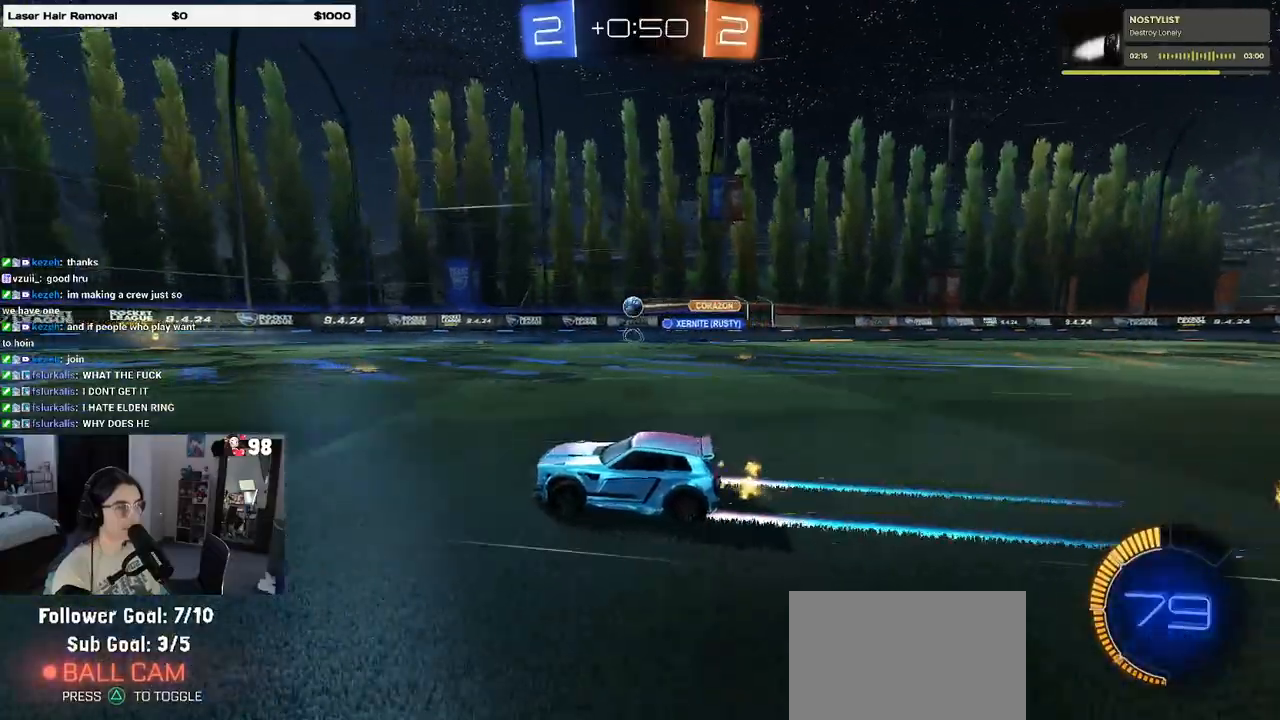
{"buttons": ["R2"], "left_stick": "center", "right_stick": "center", "events": []}
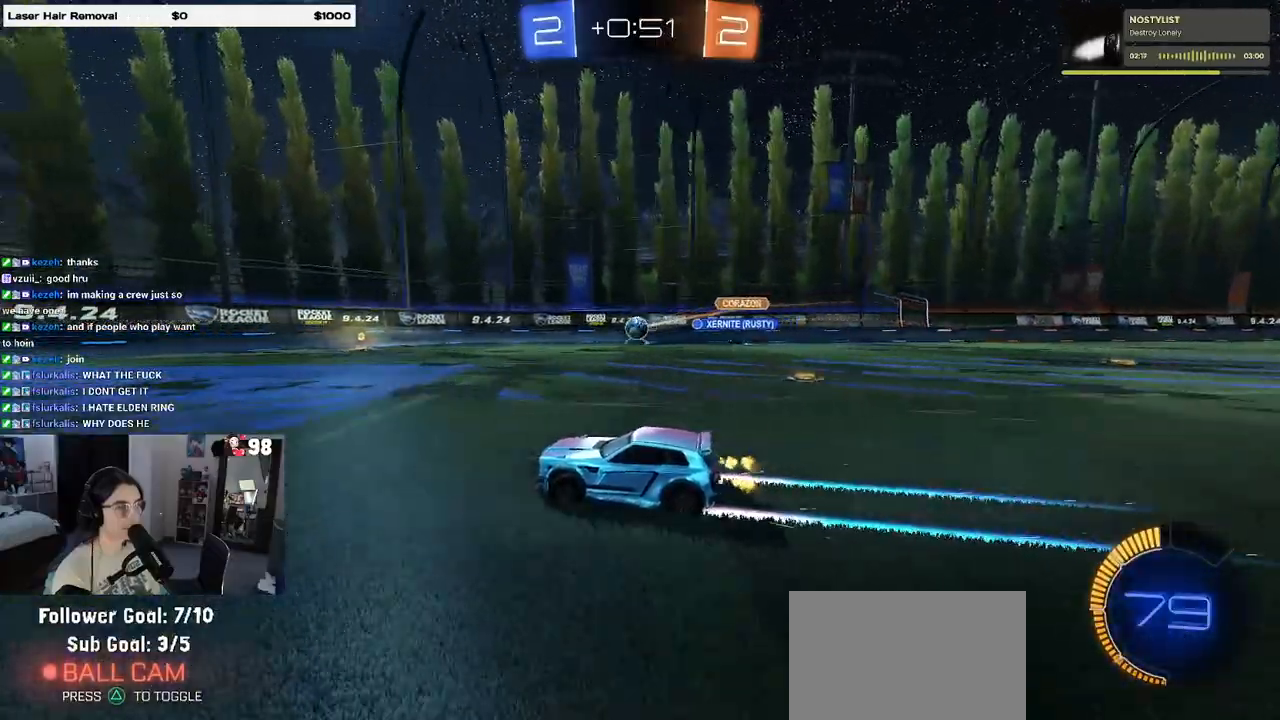
{"buttons": ["R2"], "left_stick": "center", "right_stick": "center", "events": [[367, "left_stick", "right"], [483, "left_stick", "center"]]}
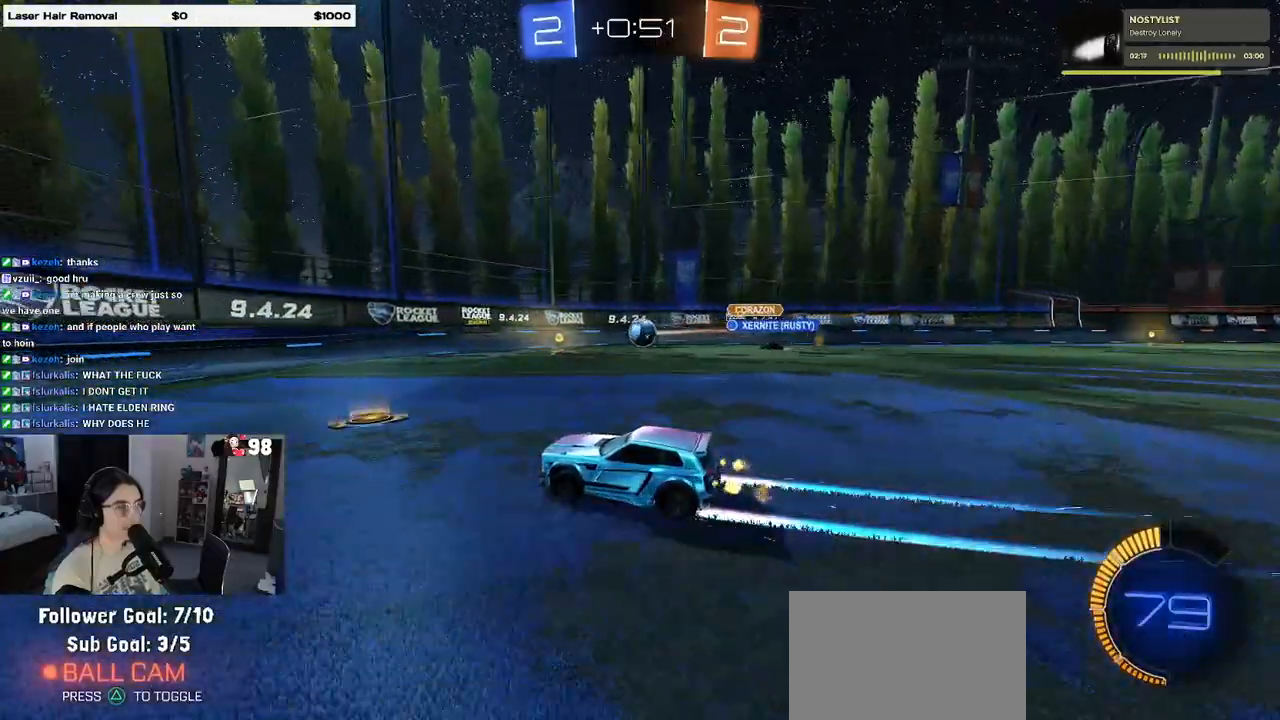
{"buttons": ["R1", "R2"], "left_stick": "center", "right_stick": "center", "events": [[267, "left_stick", "right"], [433, "R1", "down"], [467, "left_stick", "center"]]}
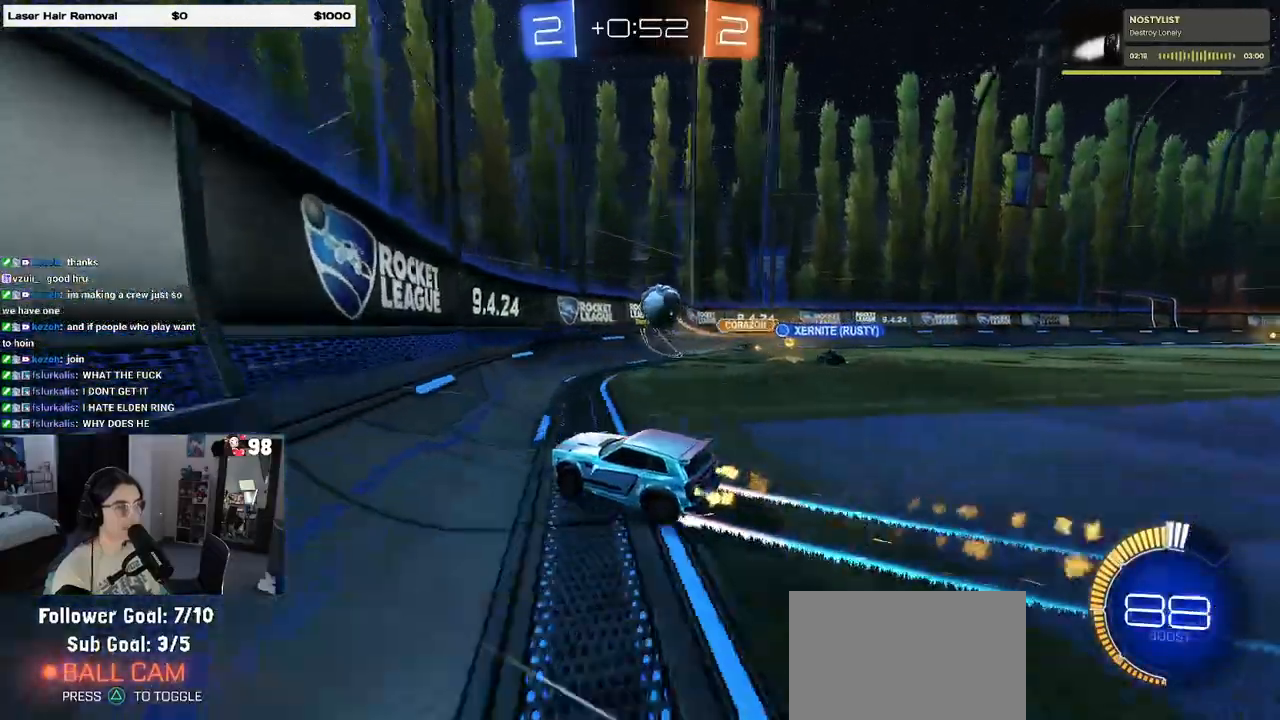
{"buttons": ["R1", "R2"], "left_stick": "right", "right_stick": "center", "events": [[100, "left_stick", "right"], [183, "left_stick", "center"], [317, "left_stick", "right"]]}
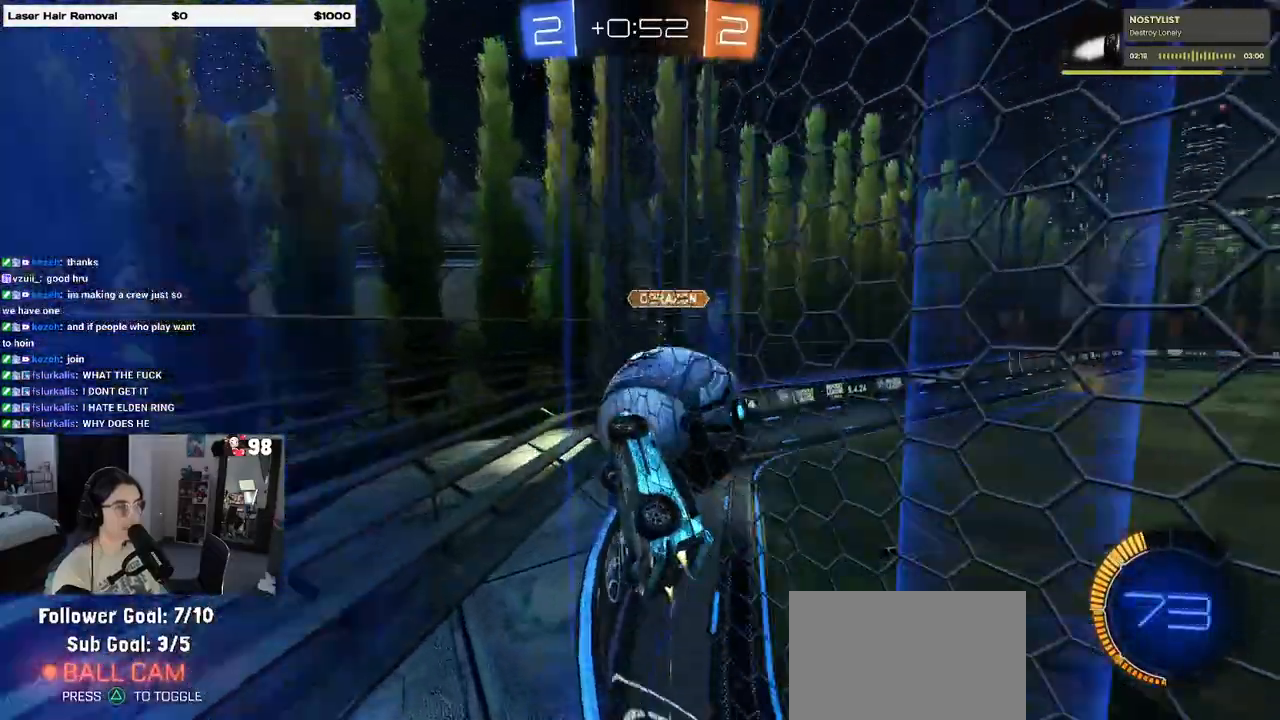
{"buttons": ["R2"], "left_stick": "right", "right_stick": "center", "events": [[83, "R1", "up"]]}
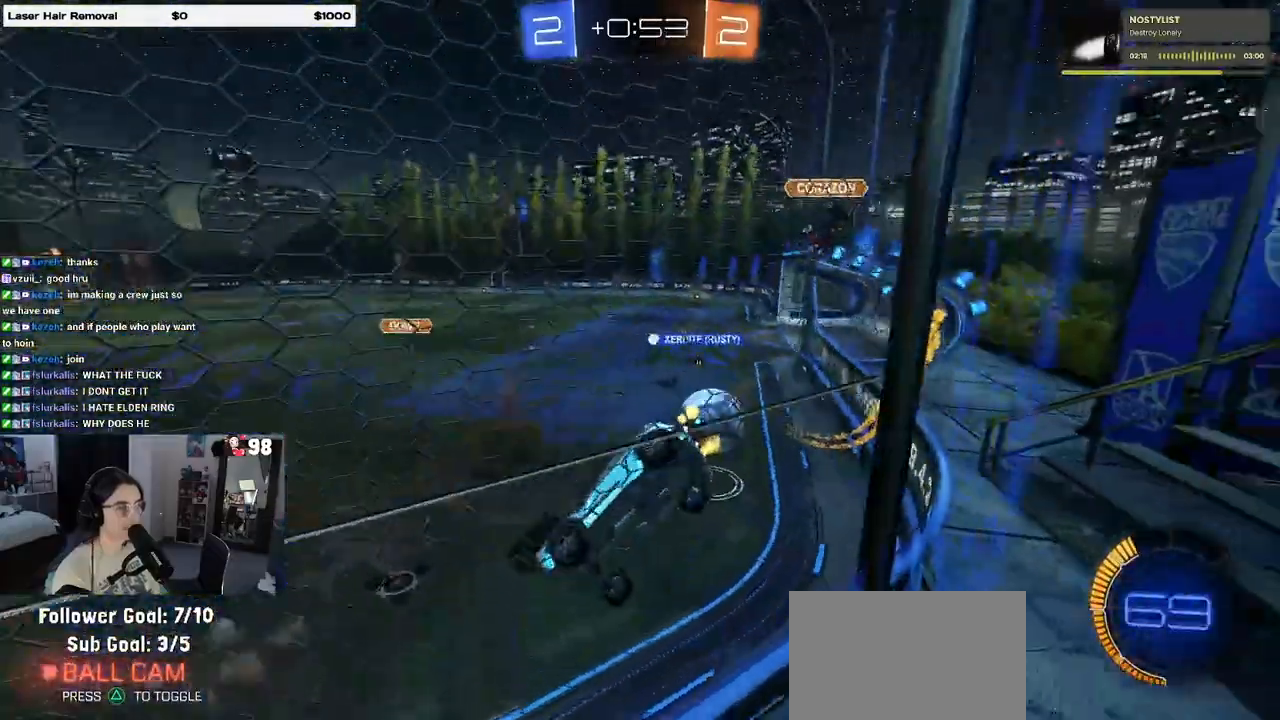
{"buttons": ["R2"], "left_stick": "right", "right_stick": "center", "events": [[17, "SQUARE", "down"], [133, "SQUARE", "up"]]}
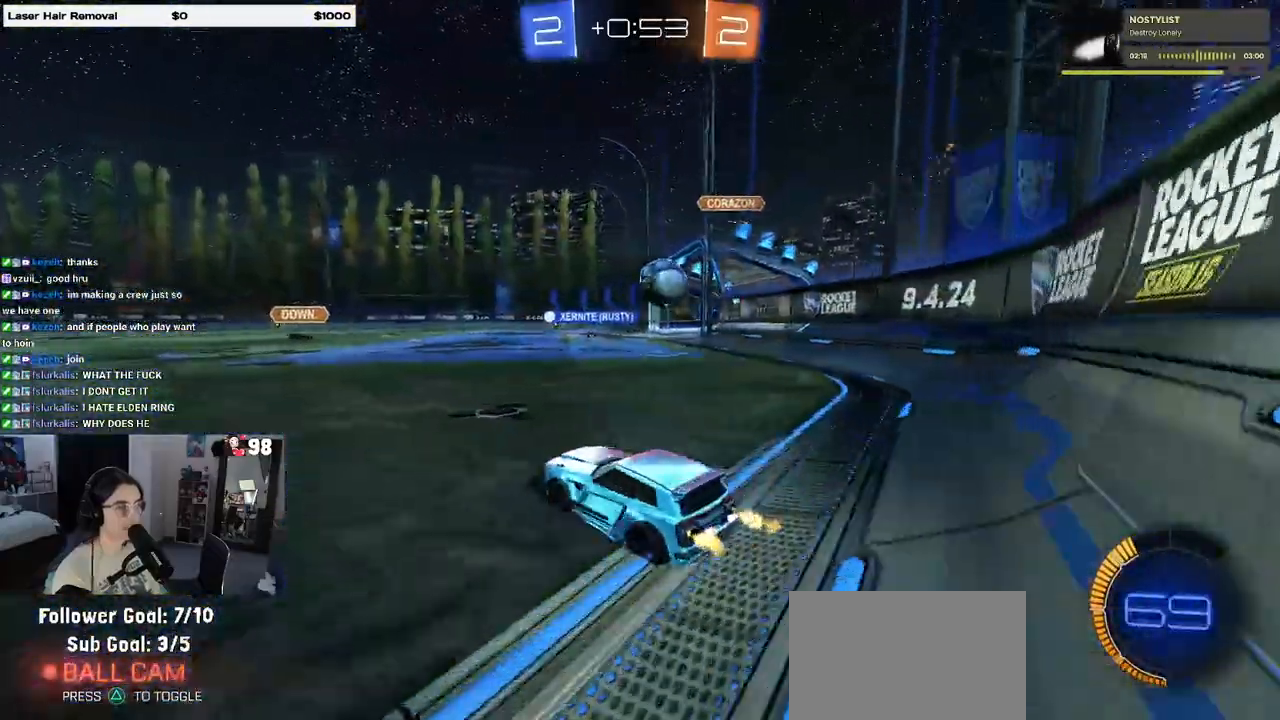
{"buttons": ["R2"], "left_stick": "center", "right_stick": "center", "events": [[400, "left_stick", "center"]]}
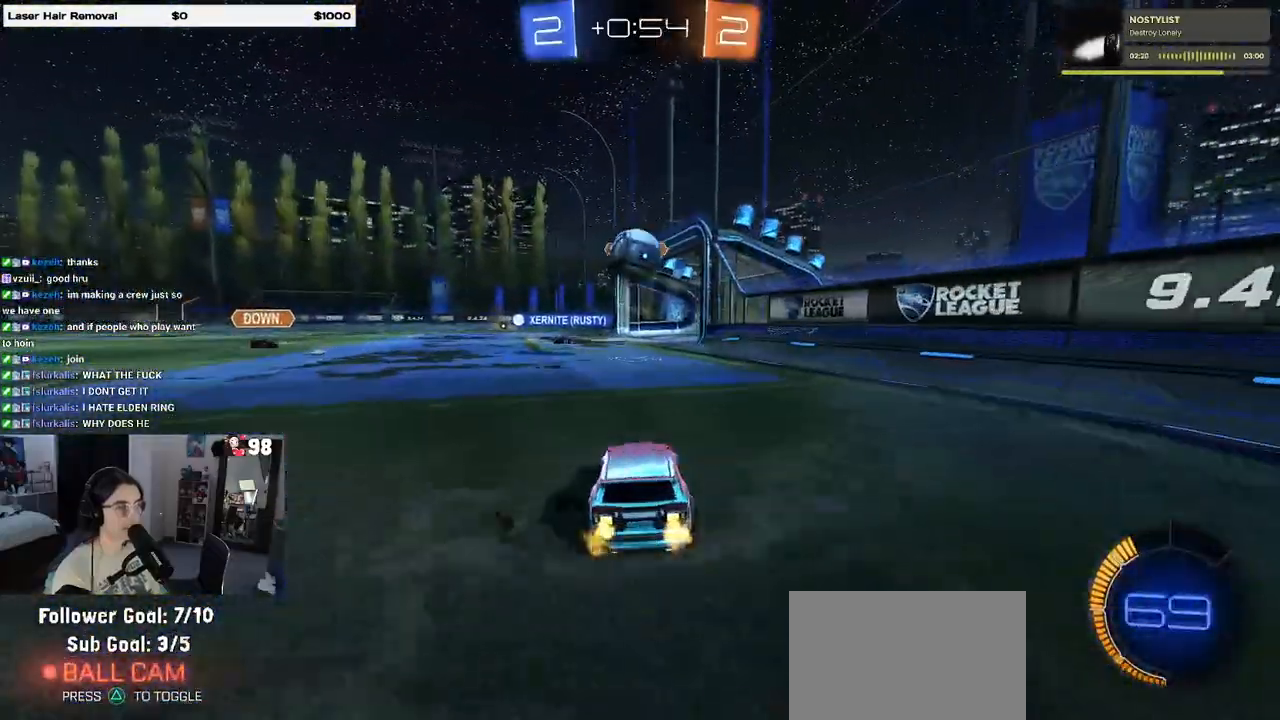
{"buttons": ["R2"], "left_stick": "left", "right_stick": "center", "events": [[167, "left_stick", "left"]]}
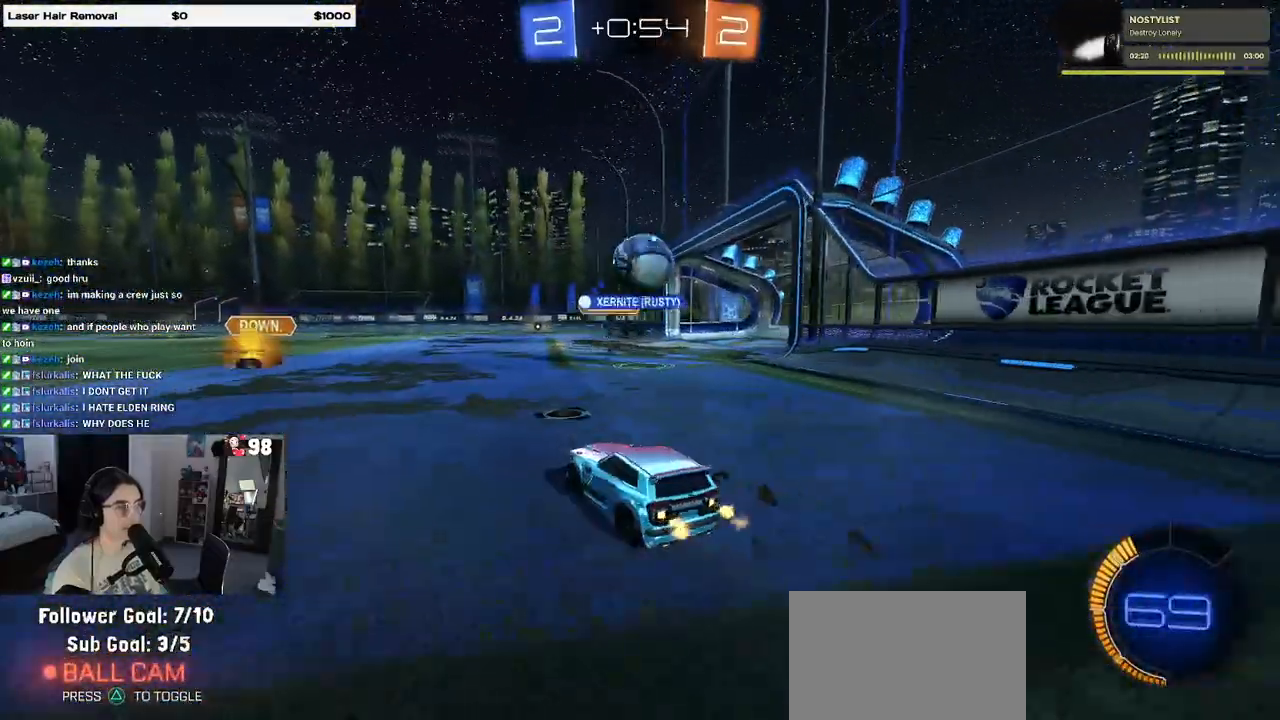
{"buttons": ["R2"], "left_stick": "right", "right_stick": "center", "events": [[17, "left_stick", "center"], [117, "left_stick", "left"], [367, "left_stick", "center"], [433, "left_stick", "right"]]}
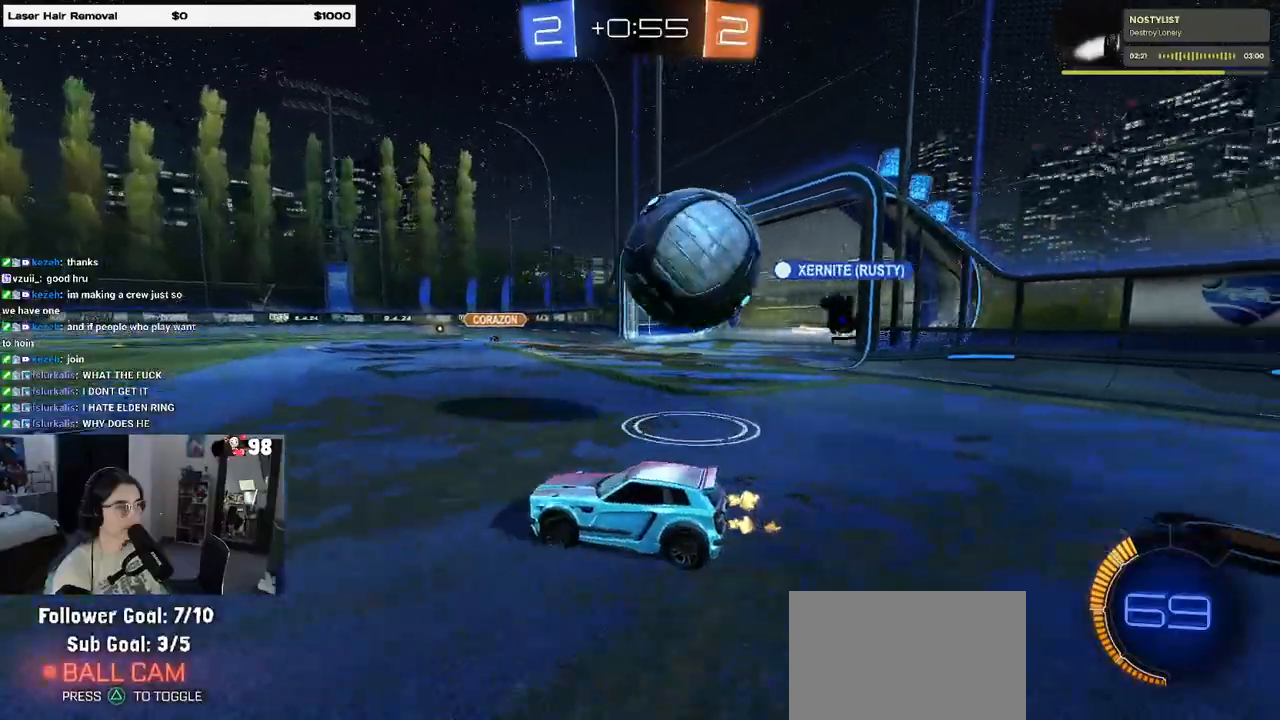
{"buttons": ["R2"], "left_stick": "right", "right_stick": "center", "events": []}
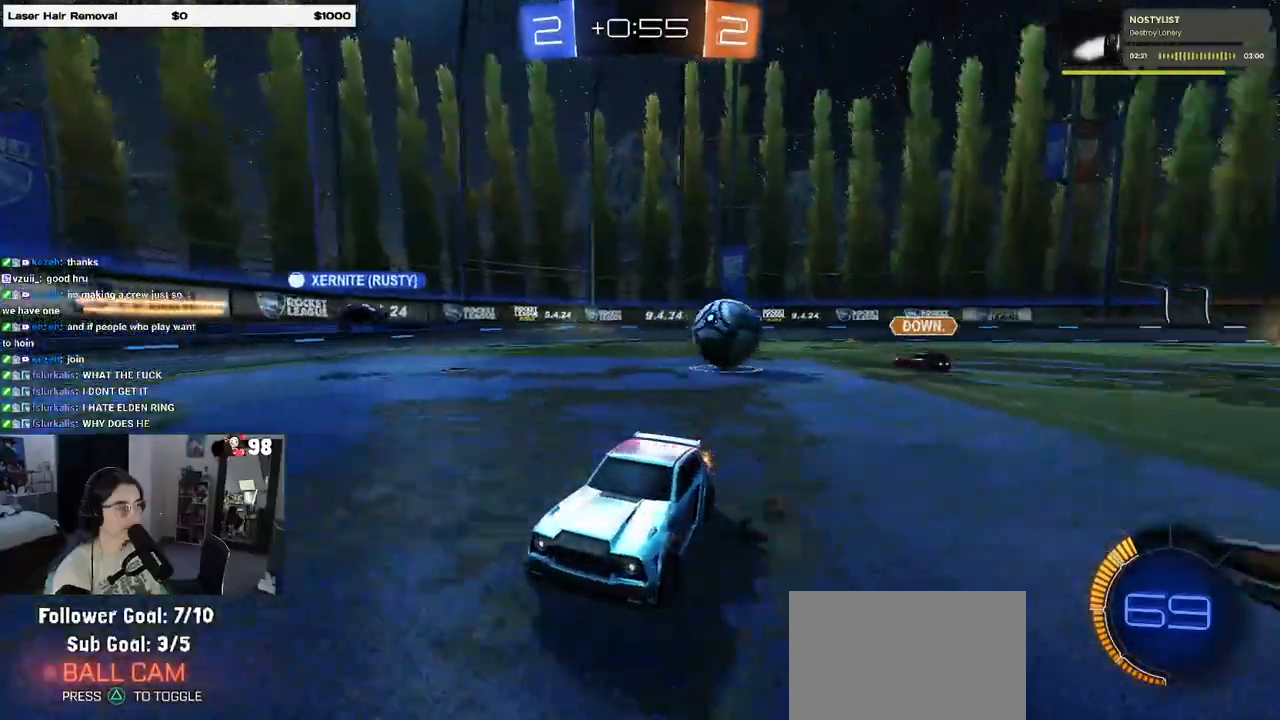
{"buttons": ["SQUARE", "R2"], "left_stick": "right", "right_stick": "center", "events": [[183, "left_stick", "left"], [383, "left_stick", "right"], [417, "SQUARE", "down"]]}